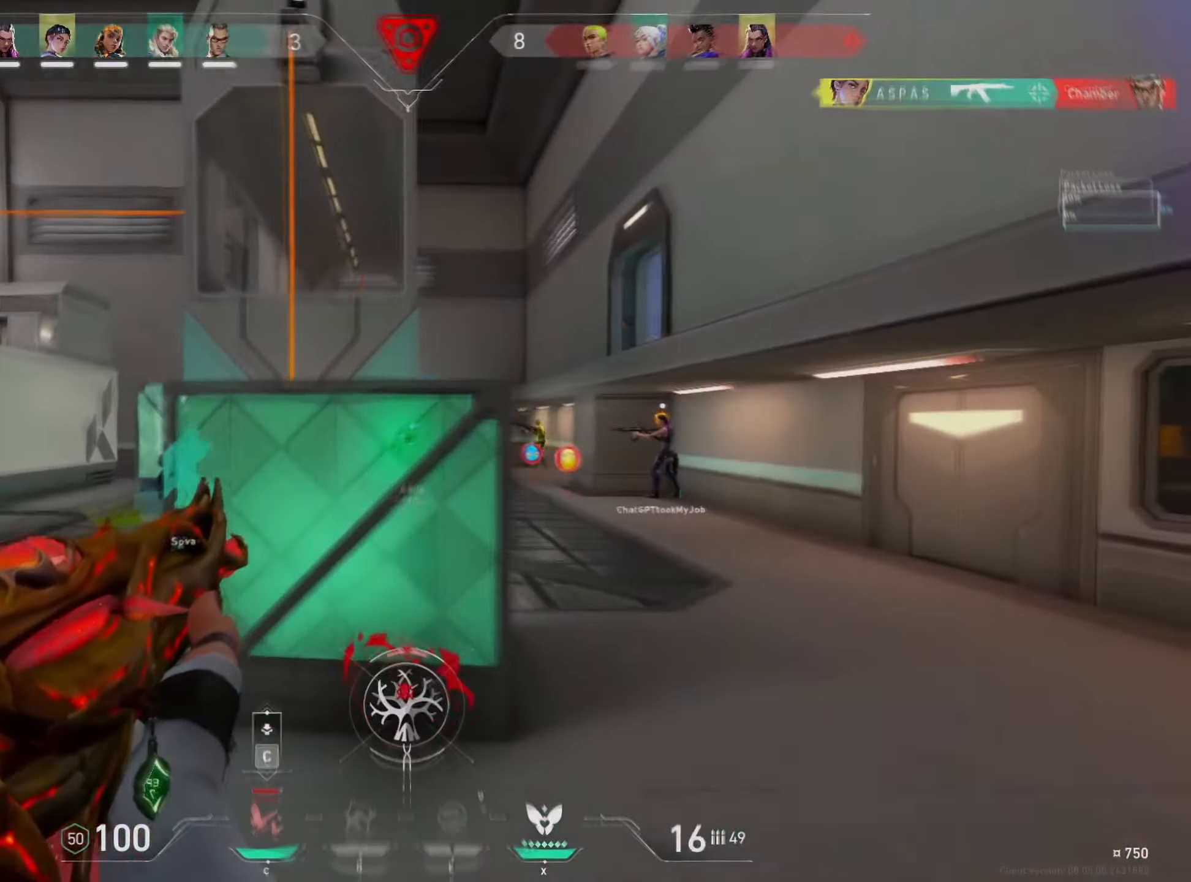
Gameplay with keyboard and mouse; each line is a JSON object with the keys and mouse buttons held at the frame after it. "events" lists presses ("down") and releases ("up") of "a", "ctrl", "d", "e", "f", "q", "r", "s", "shift", "space", "tab", "w", "mouse_left", "mouse_wheel", "mouse_right", "mouse_mb4" and "mouse_mb5" between this image and that frame as [ms after this image, input, new state], when the widget could be followed in between. "mouse_left", "mouse_wheel", "mouse_right", "mouse_mb4", "mouse_mb5" = the "left", "wheel", "right", "mb4", "mb5" buttons of the "mouse" list. No other keys are recorded. "wheel" means that the mouse wheel is clicked or scrolled. Mouse movement is not recorded.
{"keys": [], "mouse": [], "events": [[433, "d", "up"]]}
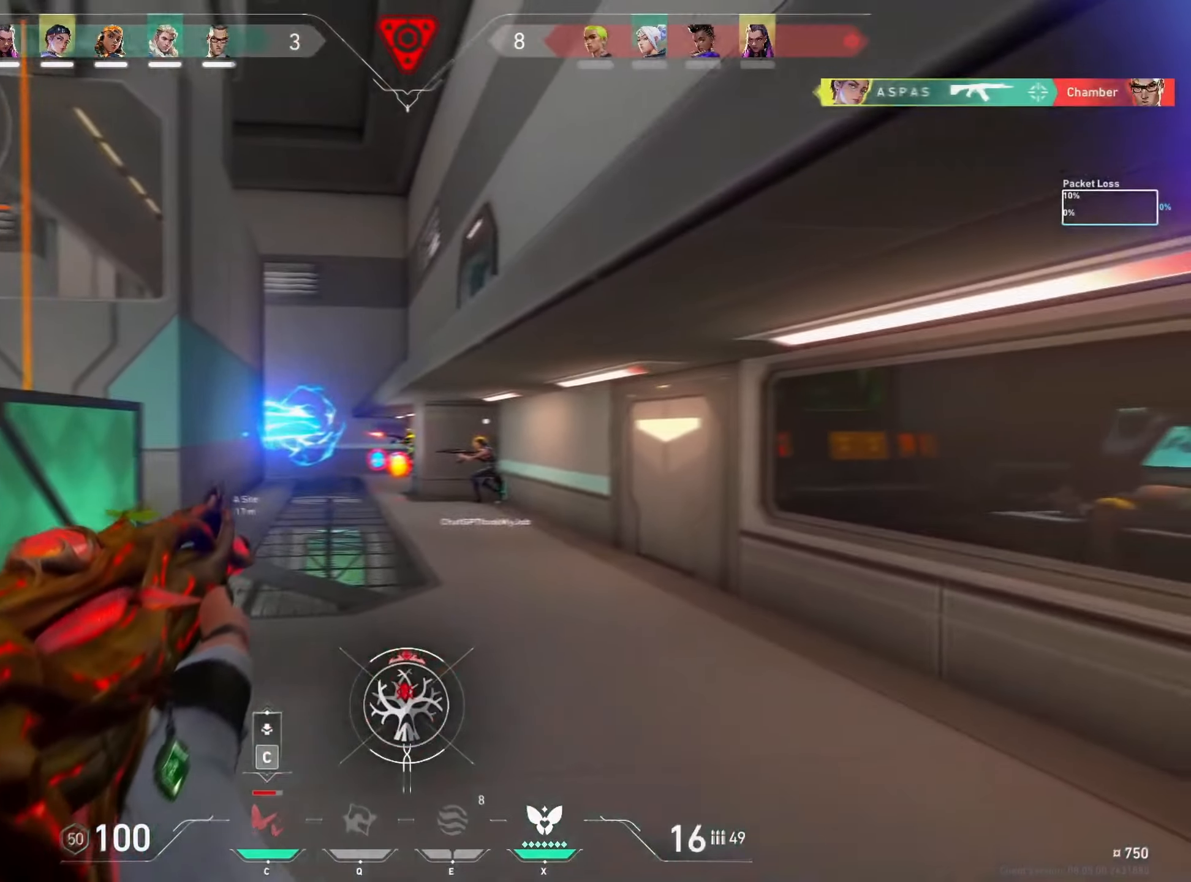
{"keys": ["ctrl"], "mouse": ["left"], "events": [[33, "mouse_left", "down"], [100, "a", "down"], [183, "mouse_left", "up"], [233, "a", "up"], [333, "mouse_left", "down"], [433, "ctrl", "down"]]}
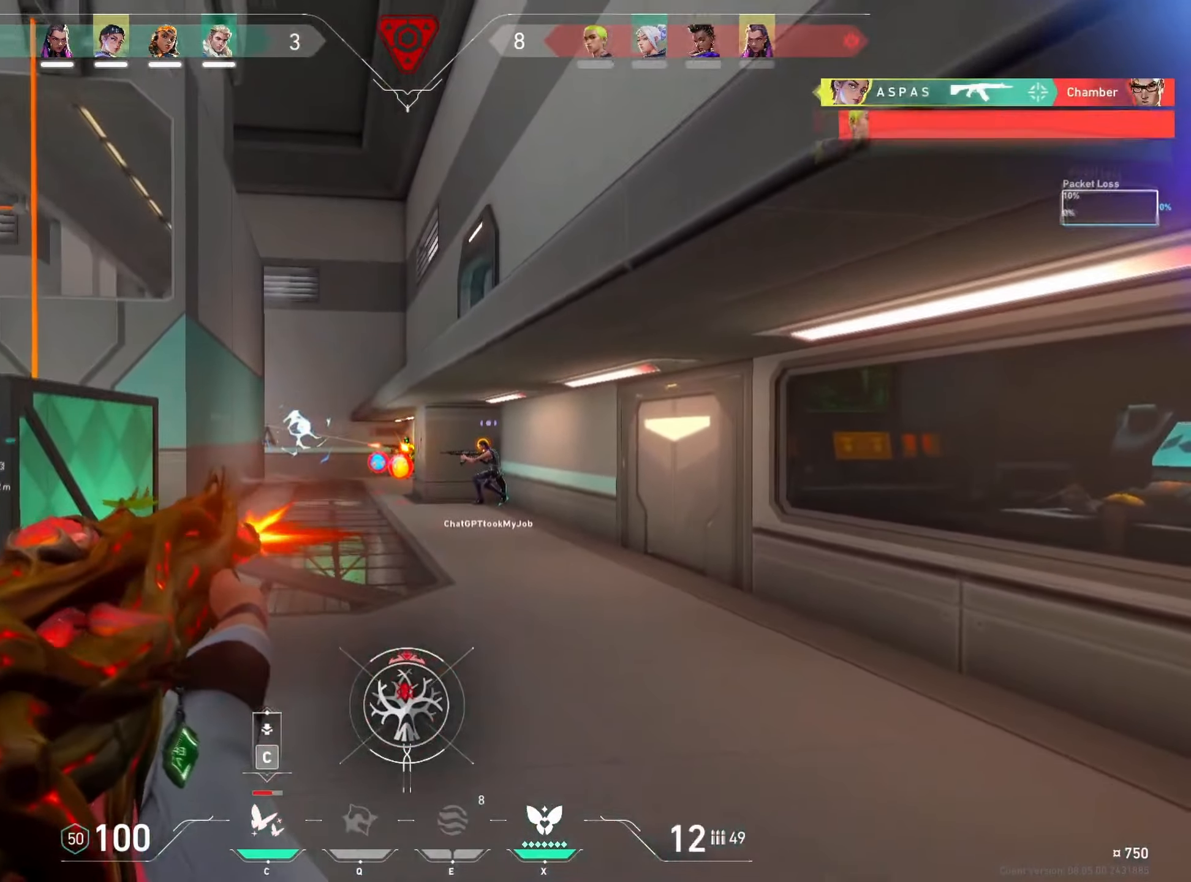
{"keys": ["a", "w"], "mouse": [], "events": [[267, "a", "down"], [267, "ctrl", "up"], [300, "mouse_left", "up"], [400, "w", "down"]]}
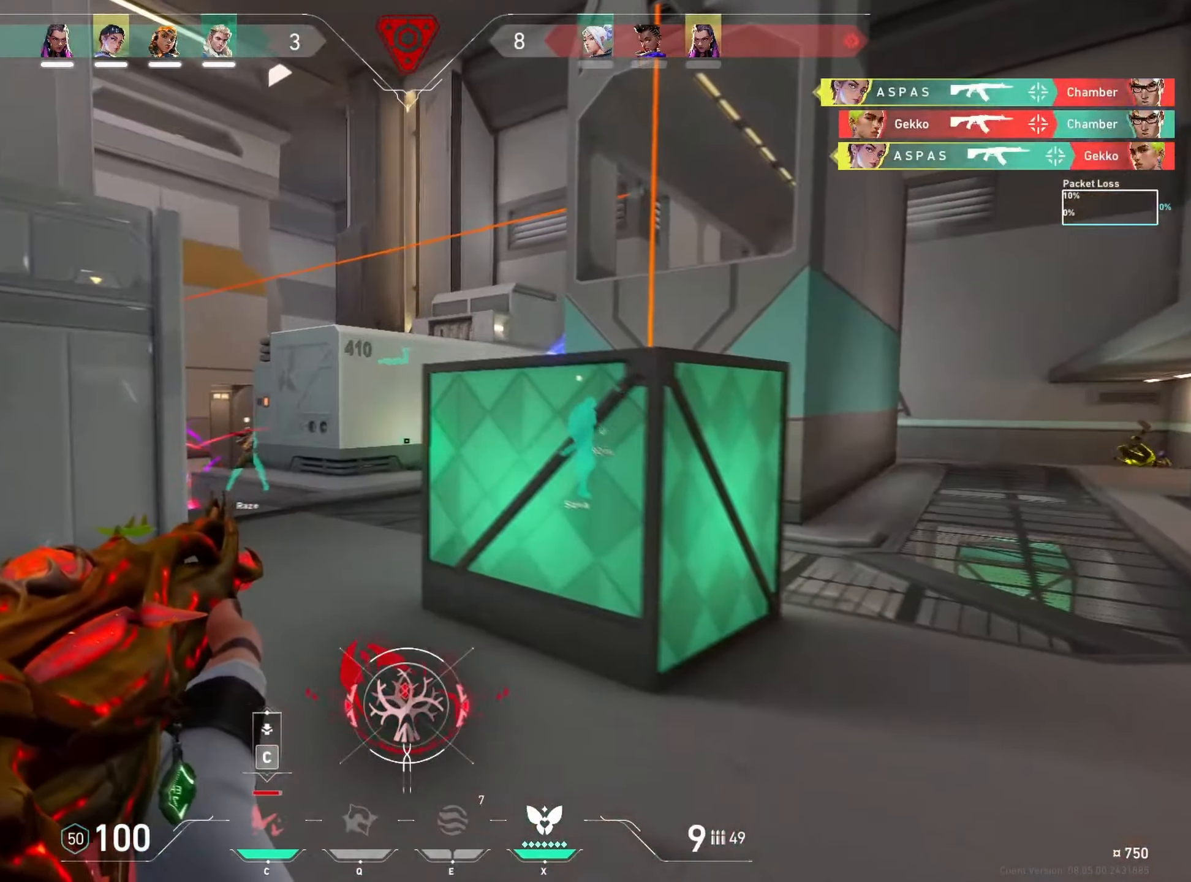
{"keys": ["a", "w"], "mouse": [], "events": []}
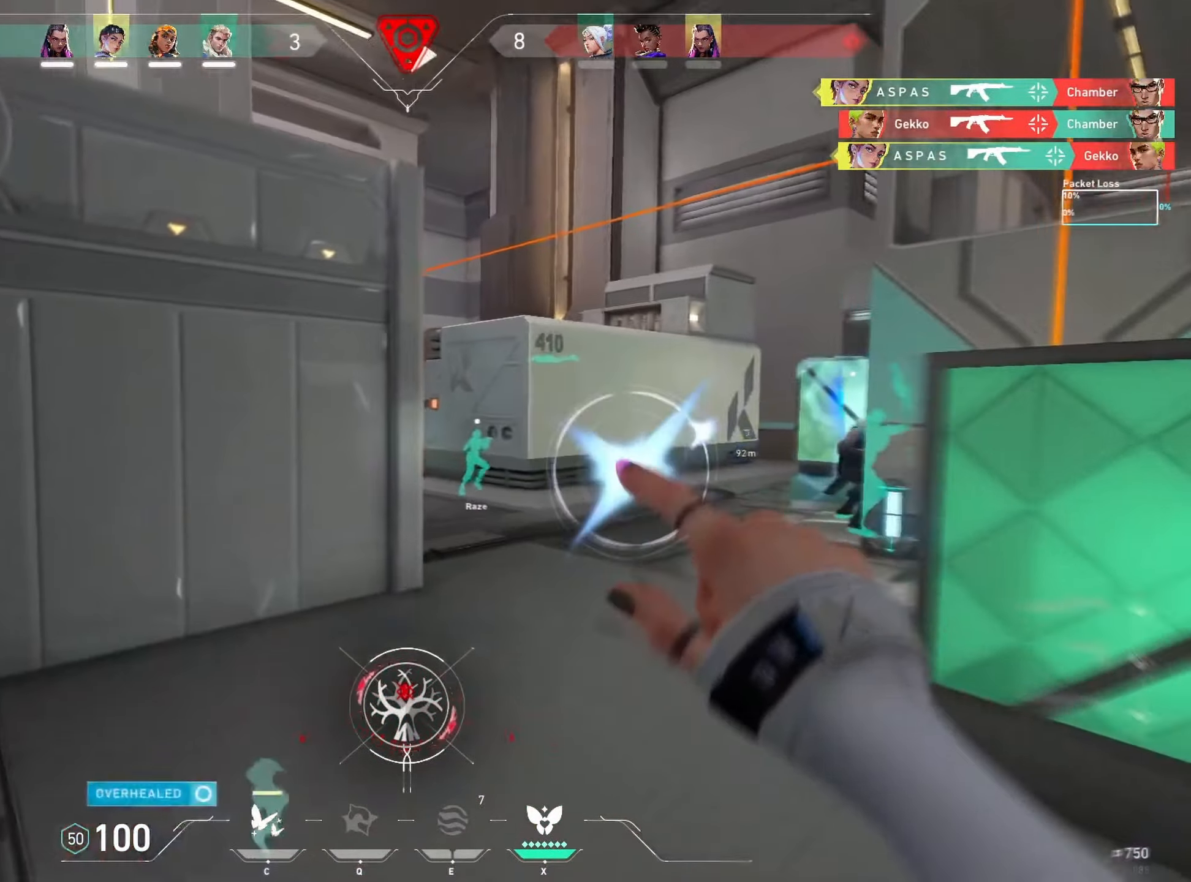
{"keys": ["d"], "mouse": [], "events": [[17, "w", "up"], [250, "s", "down"], [350, "a", "up"], [450, "d", "down"], [500, "s", "up"]]}
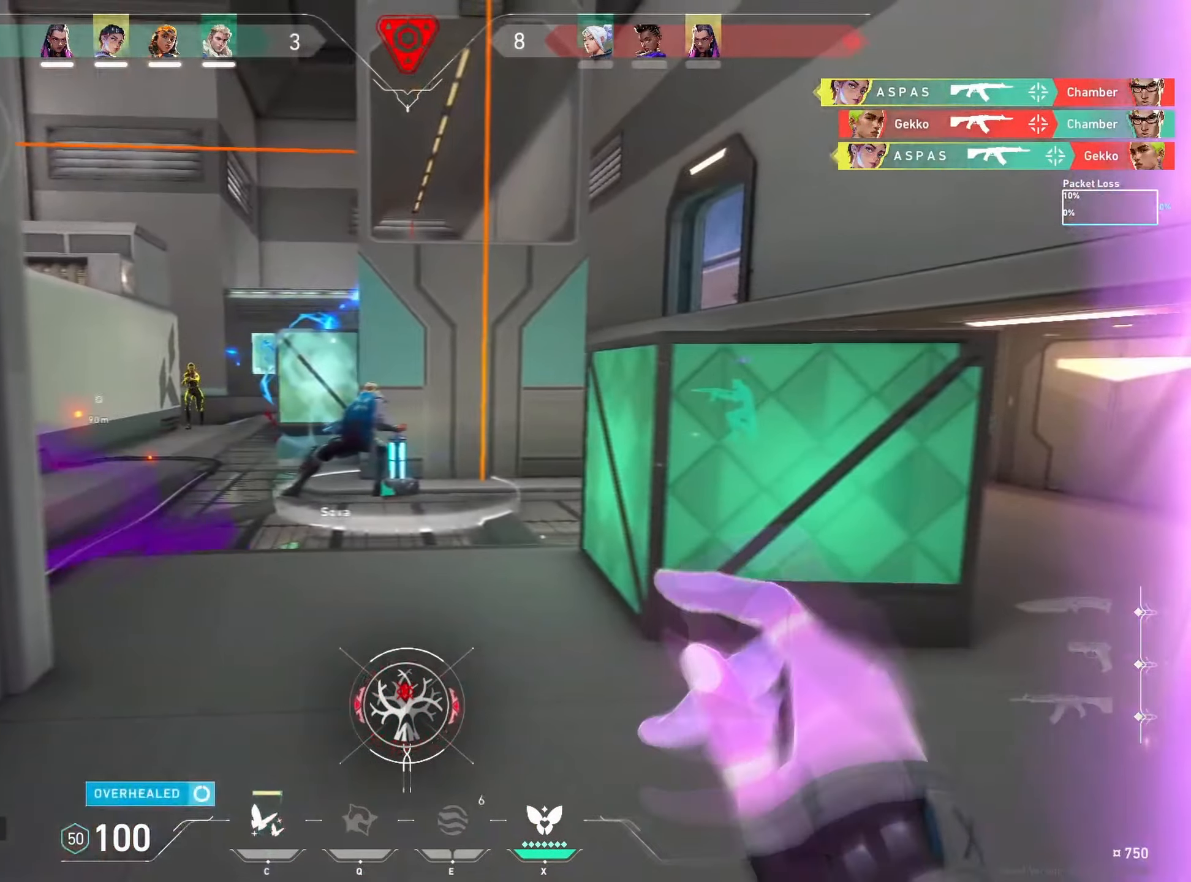
{"keys": [], "mouse": [], "events": [[500, "d", "up"]]}
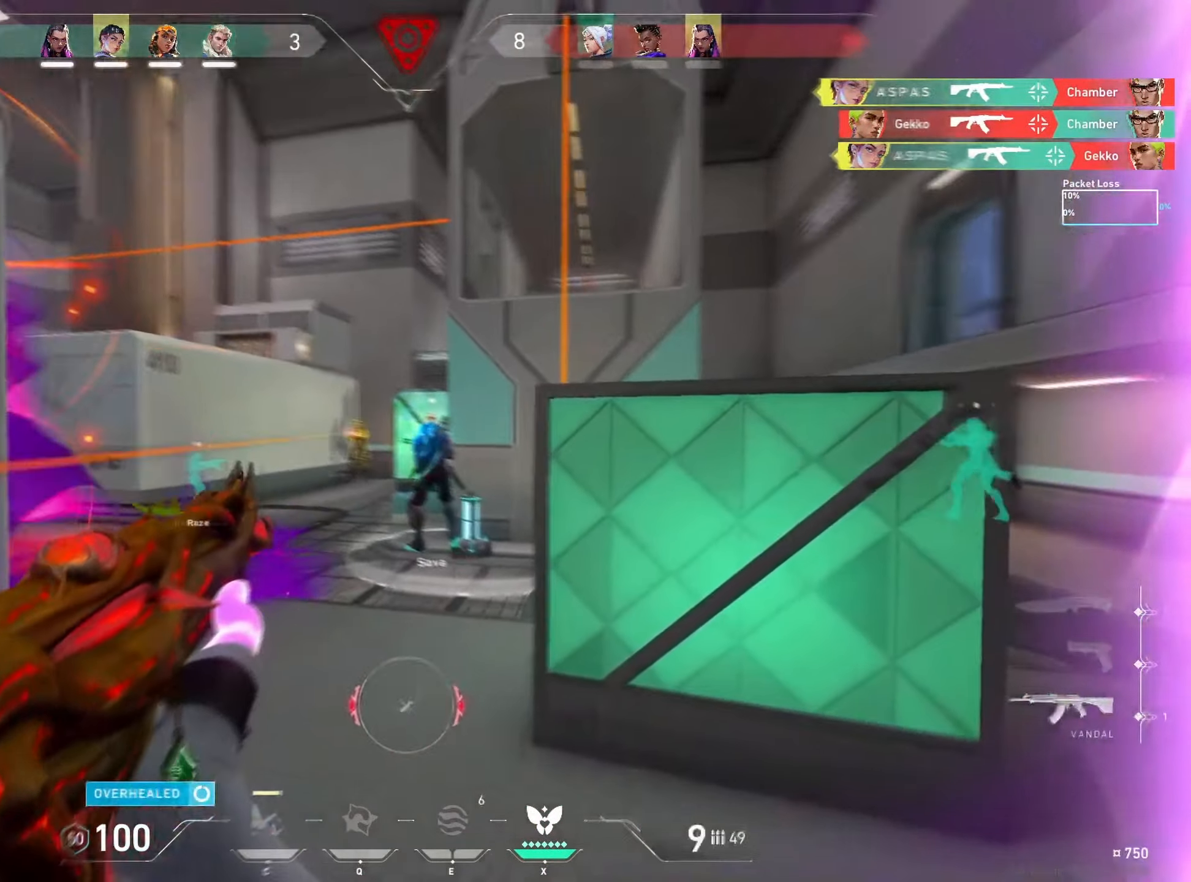
{"keys": ["ctrl"], "mouse": ["left"], "events": [[50, "a", "down"], [133, "a", "up"], [217, "mouse_left", "down"], [333, "ctrl", "down"]]}
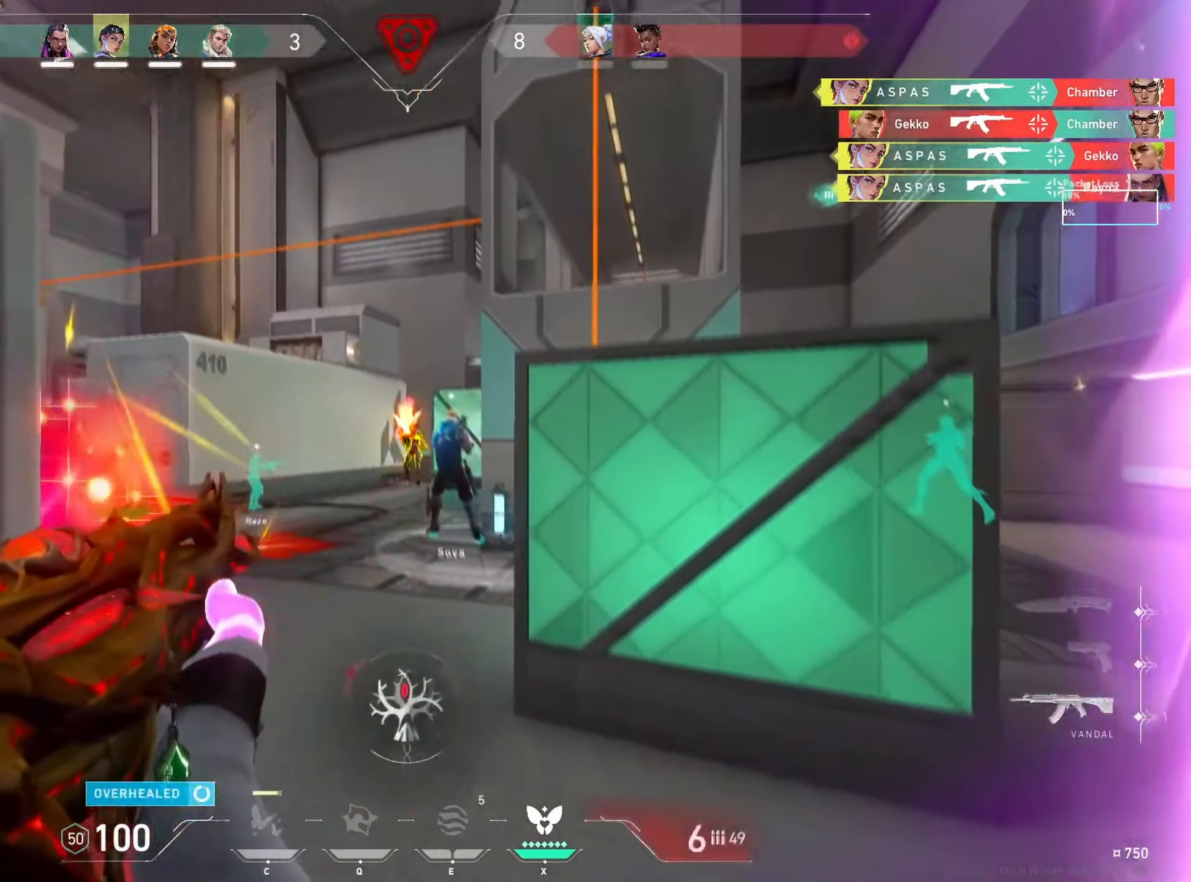
{"keys": ["a"], "mouse": [], "events": [[150, "a", "down"], [150, "ctrl", "up"], [217, "mouse_left", "up"], [217, "r", "down"], [333, "r", "up"]]}
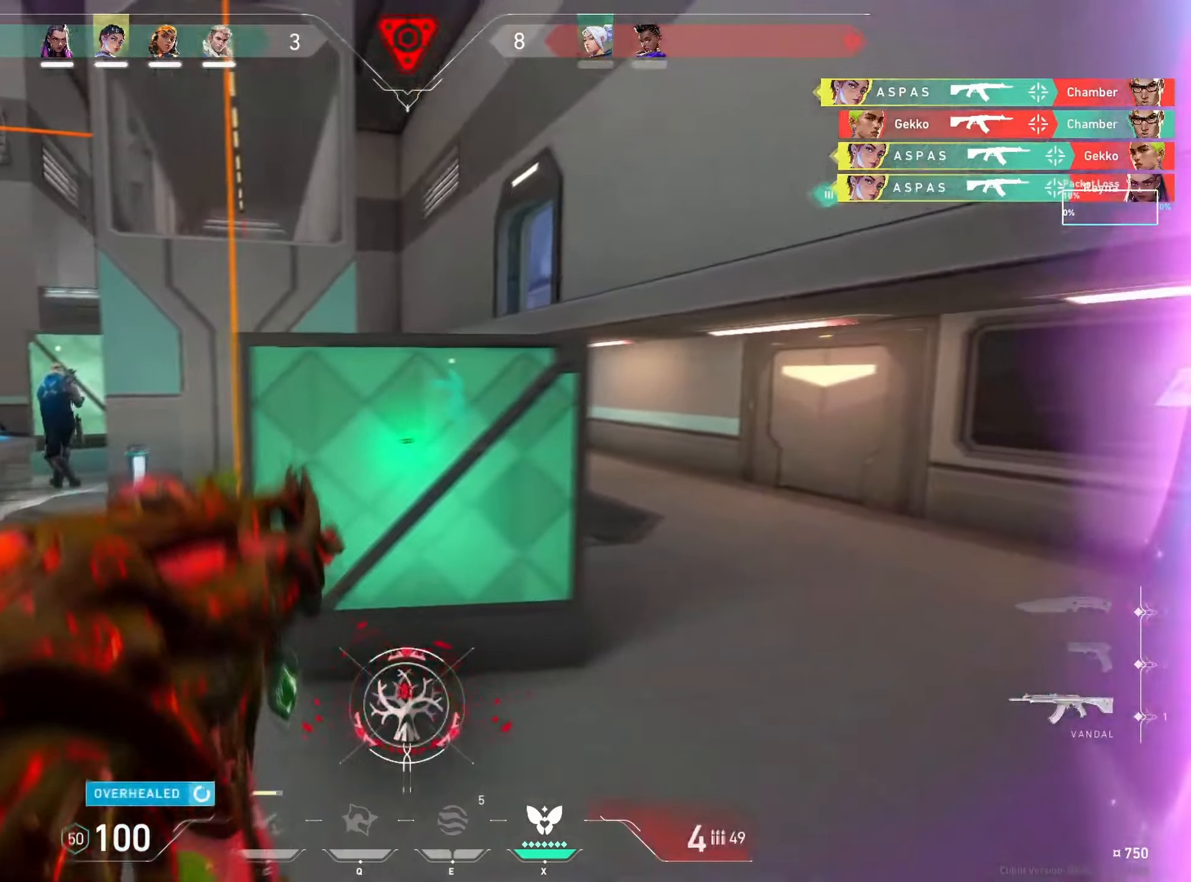
{"keys": ["d"], "mouse": [], "events": [[200, "a", "up"], [200, "d", "down"]]}
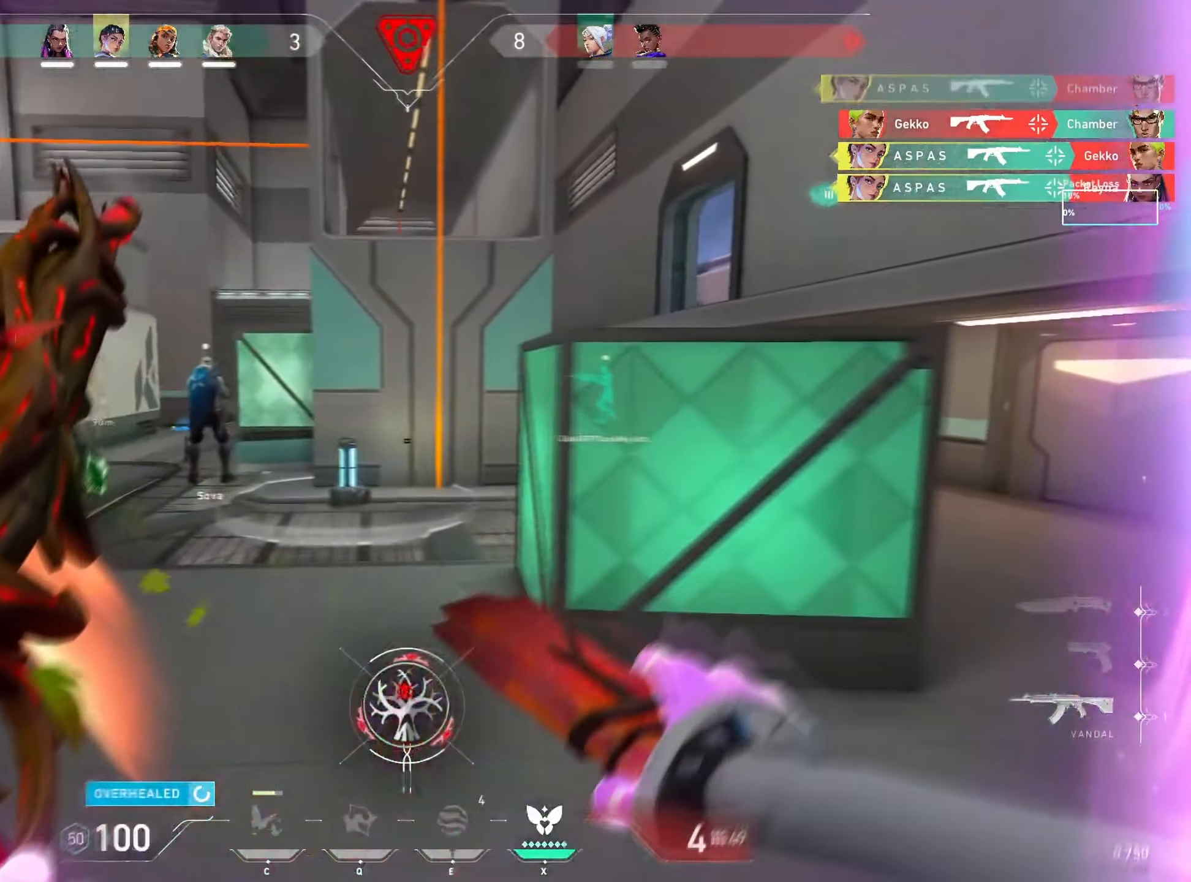
{"keys": ["a"], "mouse": [], "events": [[233, "a", "down"], [233, "d", "up"]]}